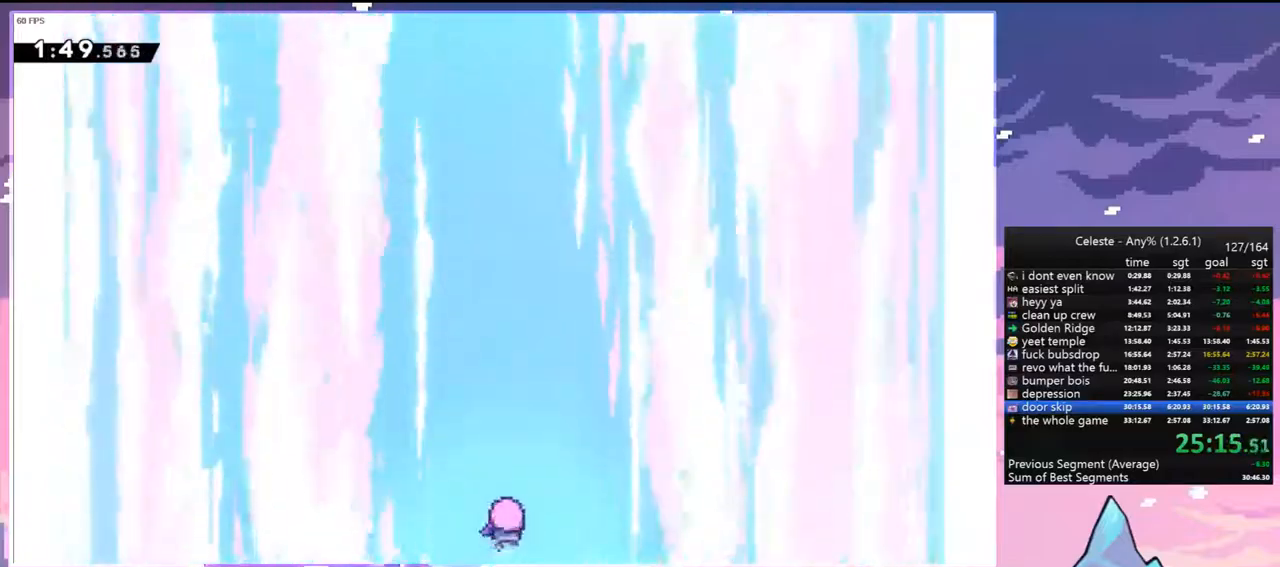
Gameplay with keyboard; each line is a JSON object with the keys held at the frame after it. "events" lists presses ("down") and releases ("up") of "dash", "down", "grab", "jump", "jump2", "left", "menu", "right", "skip" and "up" between this image and that frame as [ms after this image, input, new state], when the widget could be followed in between. No other keys are recorded. Mouse input is not recorded. Key names are as the overlay labels them; some are game actions (e.g. jump) rather than physical keys.
{"keys": [], "events": []}
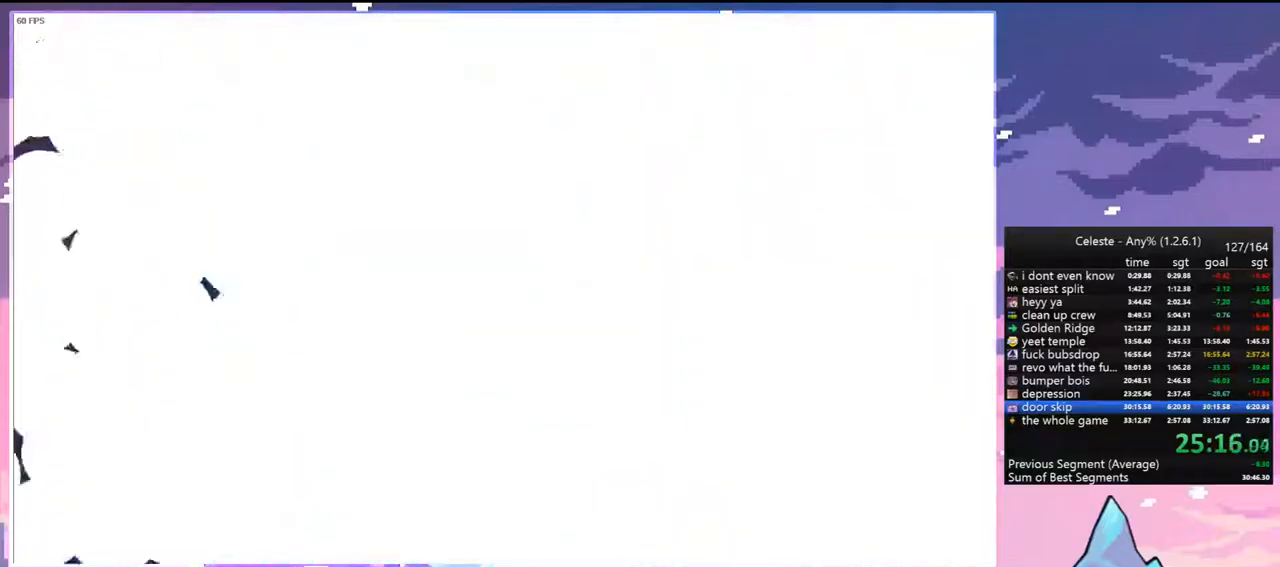
{"keys": [], "events": []}
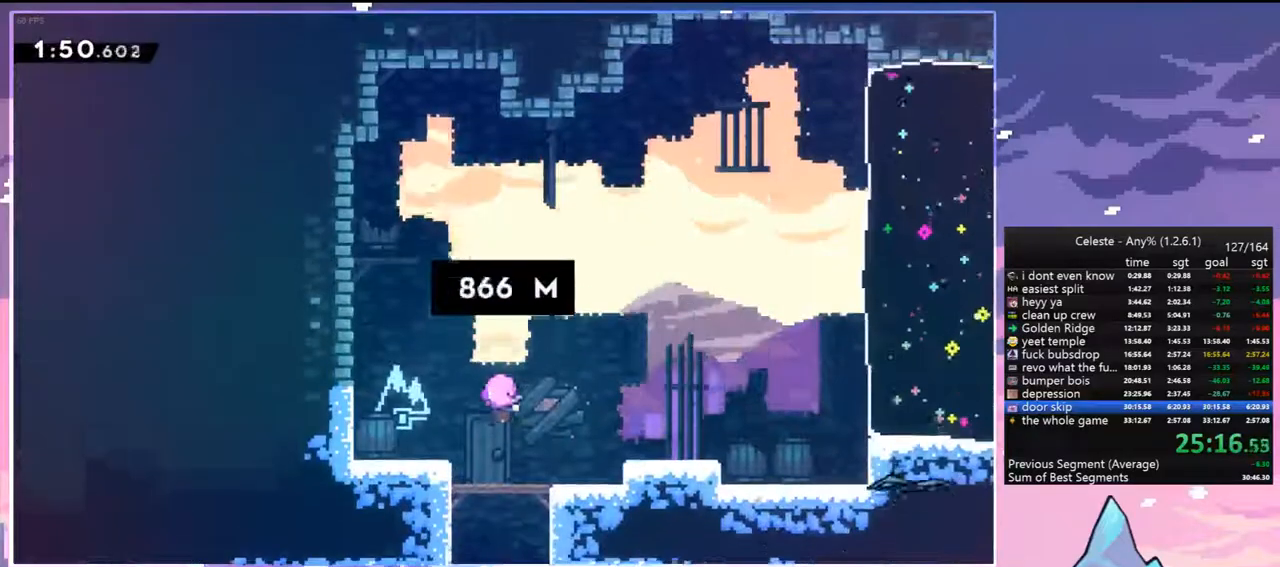
{"keys": [], "events": []}
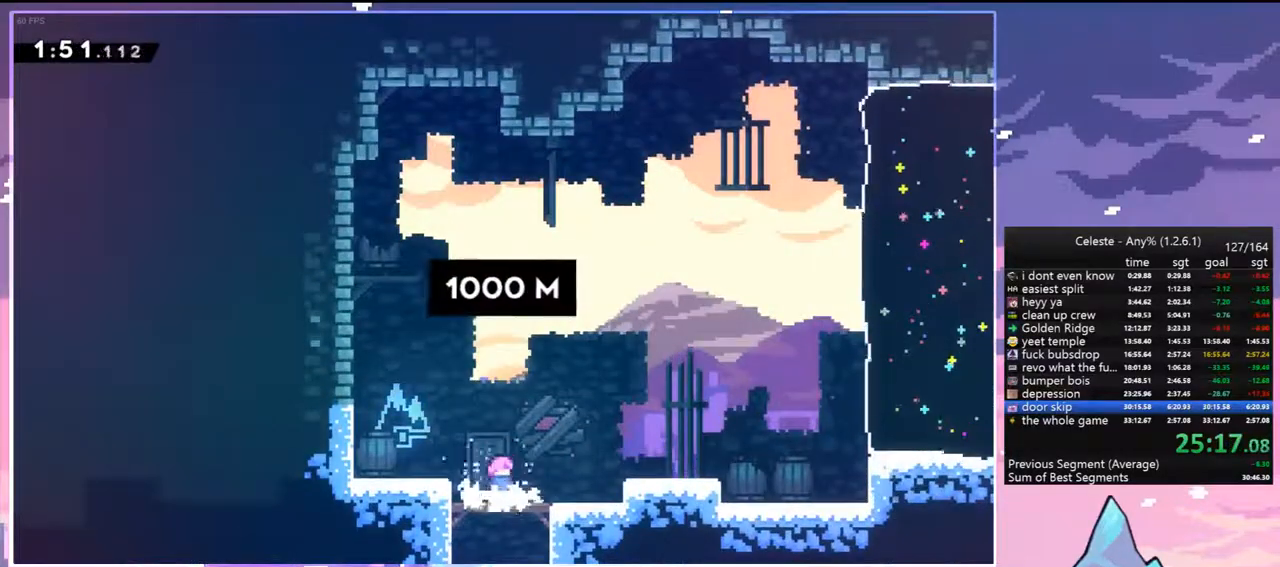
{"keys": ["jump", "right"], "events": [[167, "dash", "down"], [167, "left", "down"], [367, "jump", "down"], [367, "left", "up"], [367, "right", "down"], [450, "dash", "up"]]}
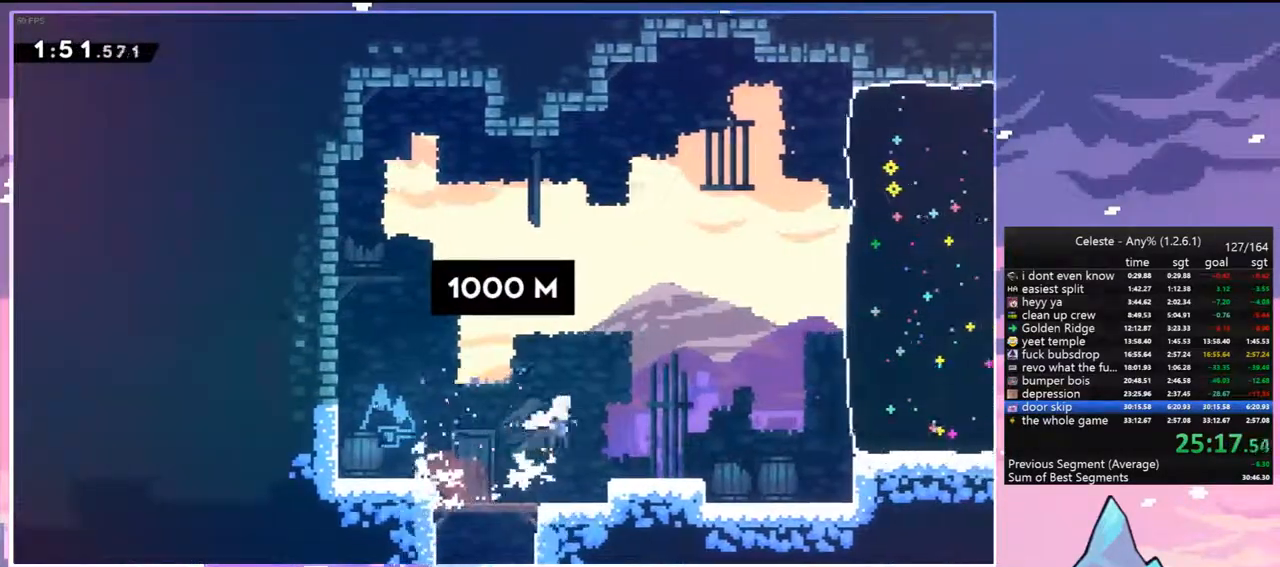
{"keys": ["dash", "right"], "events": [[50, "up", "down"], [133, "dash", "down"], [183, "jump", "up"], [333, "dash", "up"], [333, "up", "up"], [417, "dash", "down"]]}
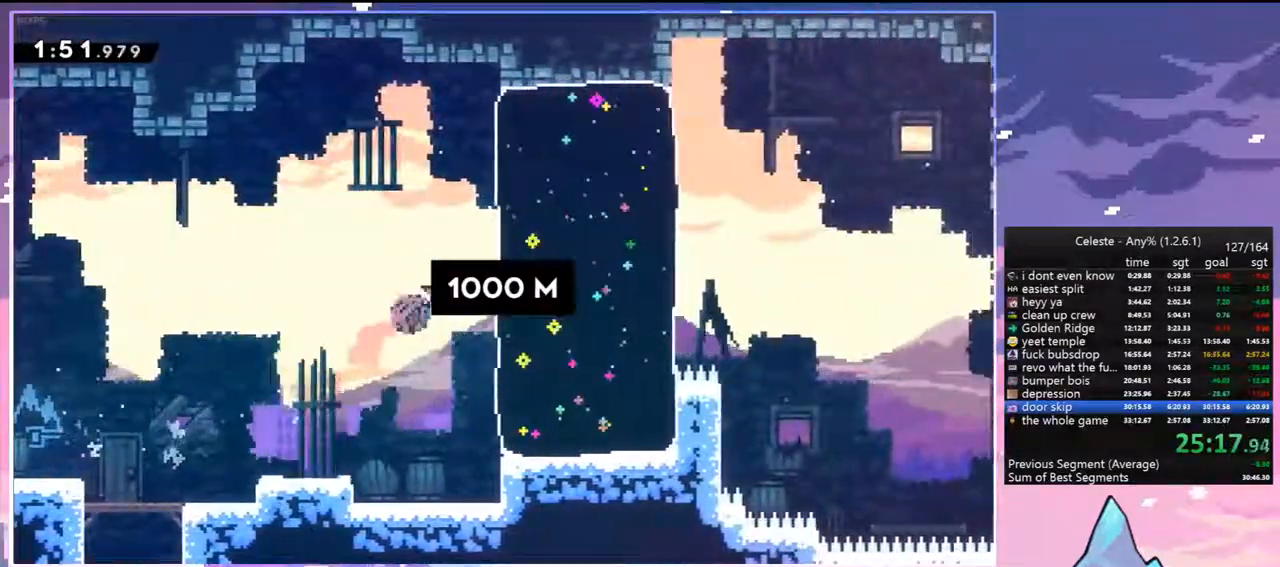
{"keys": ["dash", "down", "jump", "right"], "events": [[67, "dash", "up"], [117, "right", "up"], [300, "down", "down"], [350, "right", "down"], [383, "dash", "down"], [433, "jump", "down"]]}
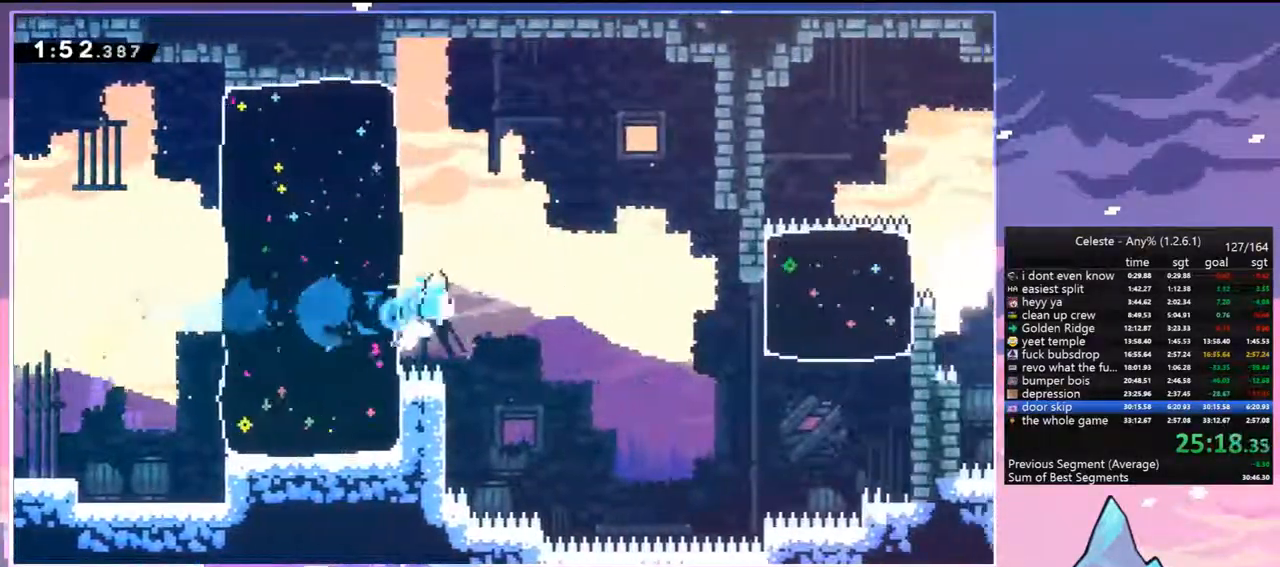
{"keys": ["dash", "right", "up"], "events": [[83, "dash", "up"], [83, "down", "up"], [83, "jump", "up"], [317, "up", "down"], [400, "dash", "down"]]}
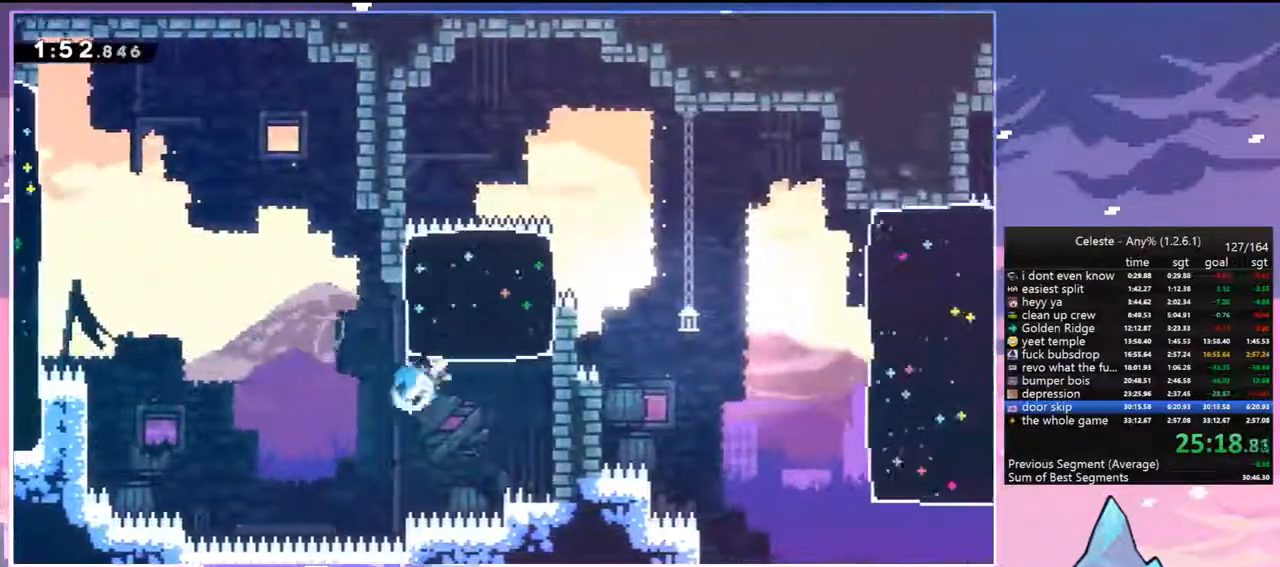
{"keys": ["down", "right"], "events": [[100, "dash", "up"], [133, "right", "up"], [133, "up", "up"], [233, "down", "down"], [233, "right", "down"], [283, "dash", "down"], [283, "jump", "down"], [417, "dash", "up"], [417, "jump", "up"]]}
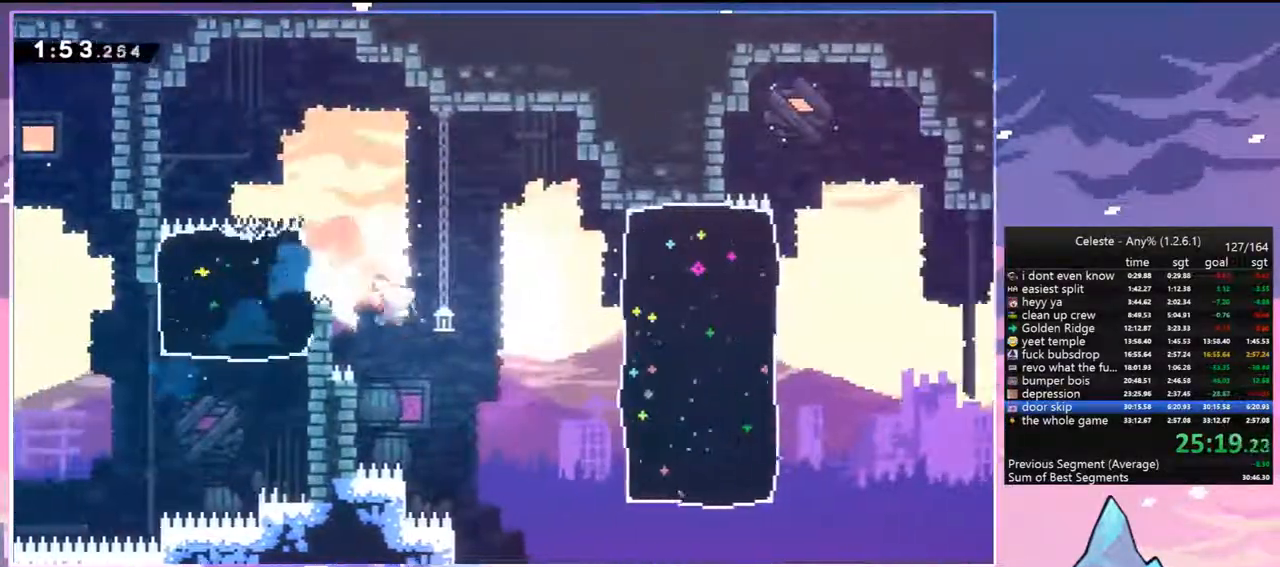
{"keys": ["right"], "events": [[17, "down", "up"], [150, "dash", "down"], [350, "dash", "up"]]}
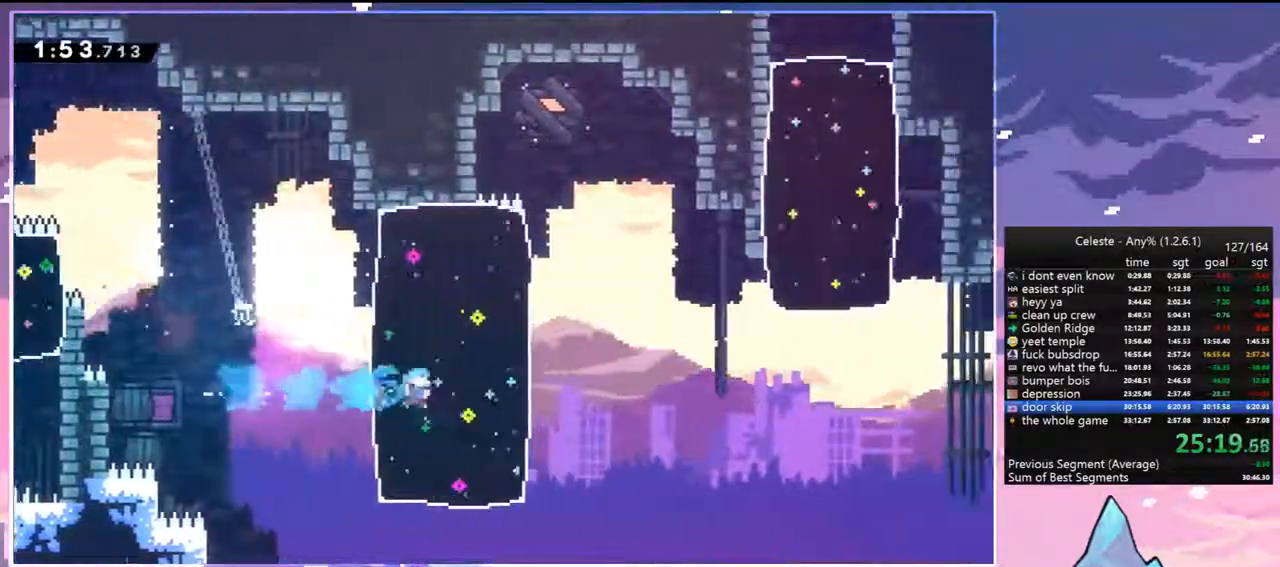
{"keys": ["right"], "events": [[167, "jump", "down"], [317, "jump", "up"]]}
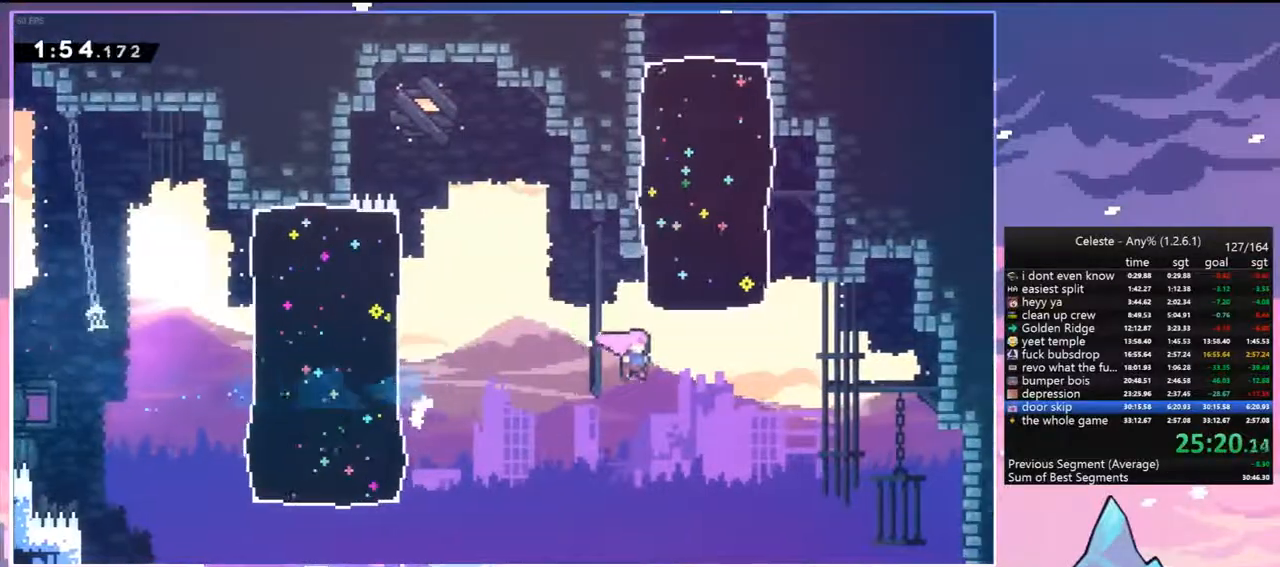
{"keys": ["jump", "right", "up"], "events": [[100, "dash", "down"], [100, "right", "up"], [100, "up", "down"], [233, "dash", "up"], [283, "right", "down"], [367, "jump", "down"]]}
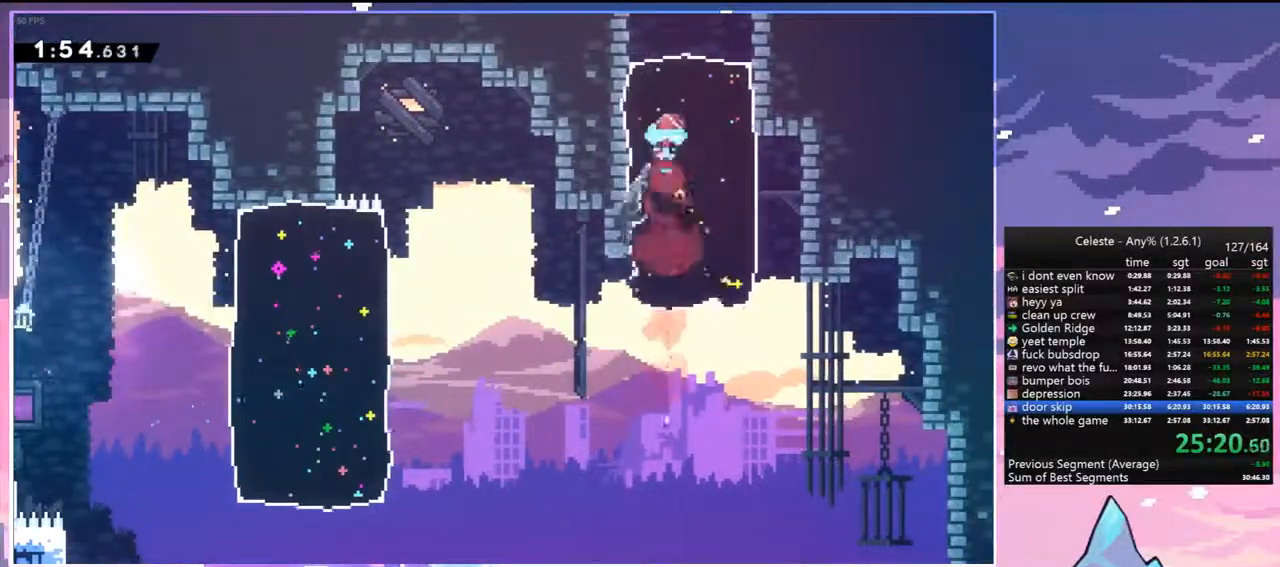
{"keys": ["jump", "right", "up"], "events": [[200, "jump", "up"], [300, "jump", "down"]]}
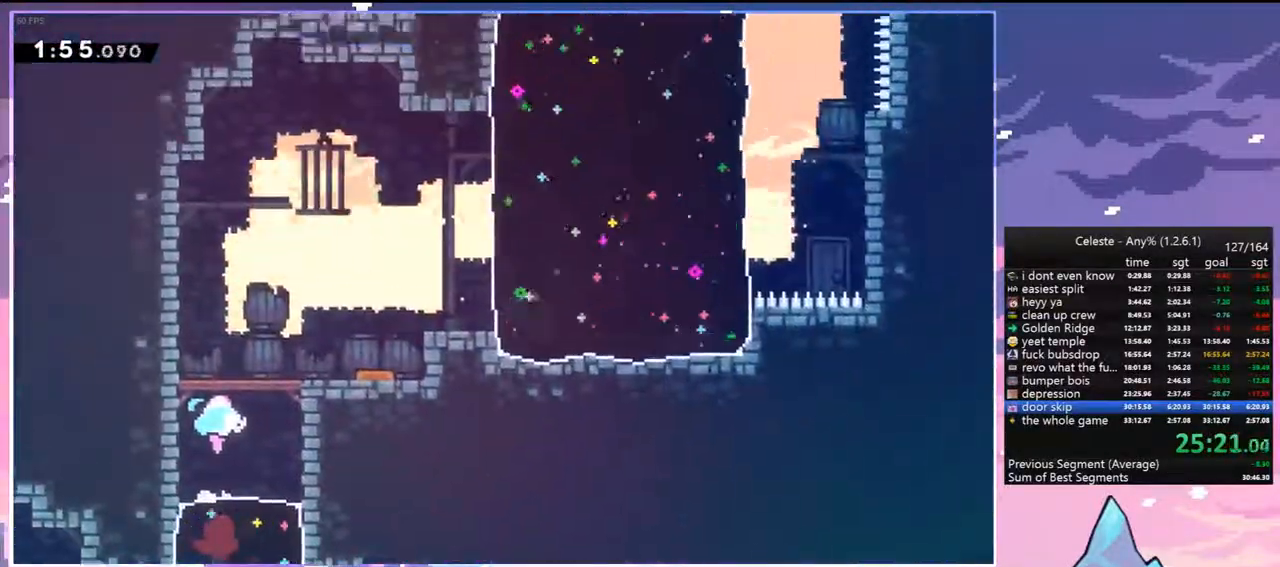
{"keys": ["right", "up"], "events": [[450, "jump", "up"]]}
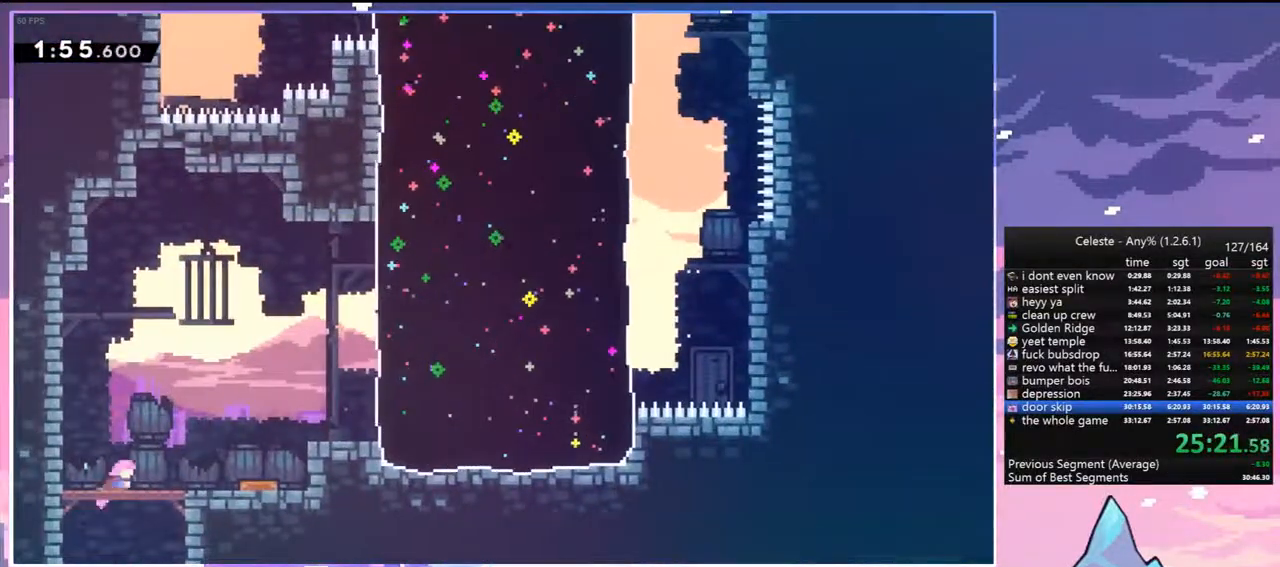
{"keys": ["right", "up"], "events": [[183, "dash", "down"], [333, "dash", "up"]]}
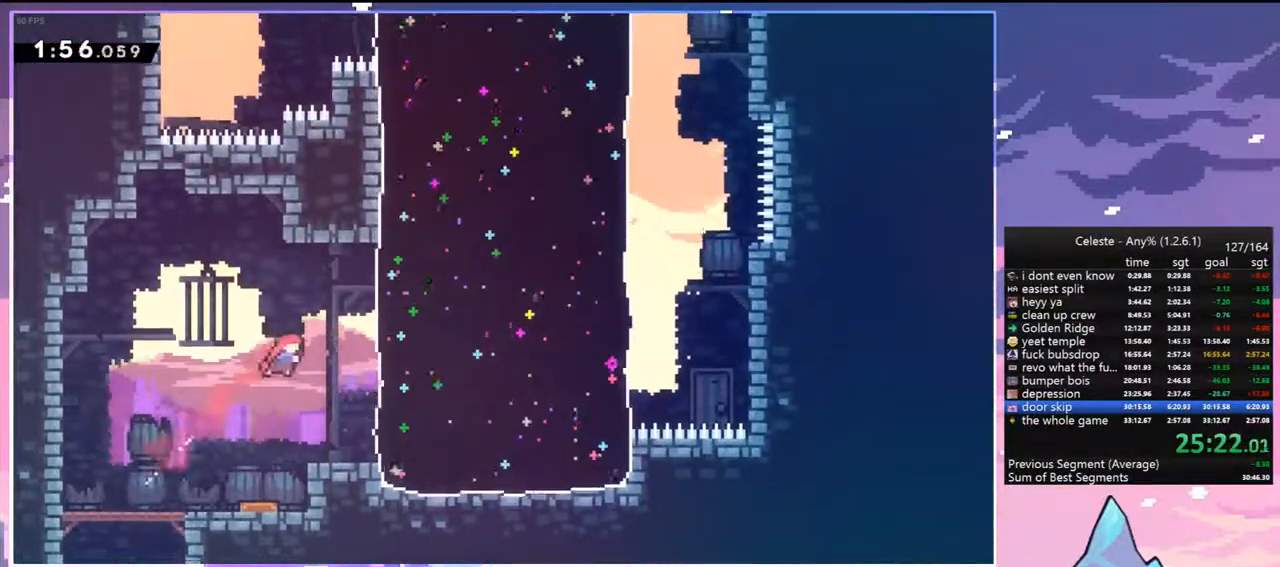
{"keys": ["left", "up"], "events": [[67, "dash", "down"], [200, "dash", "up"], [350, "left", "down"], [350, "right", "up"]]}
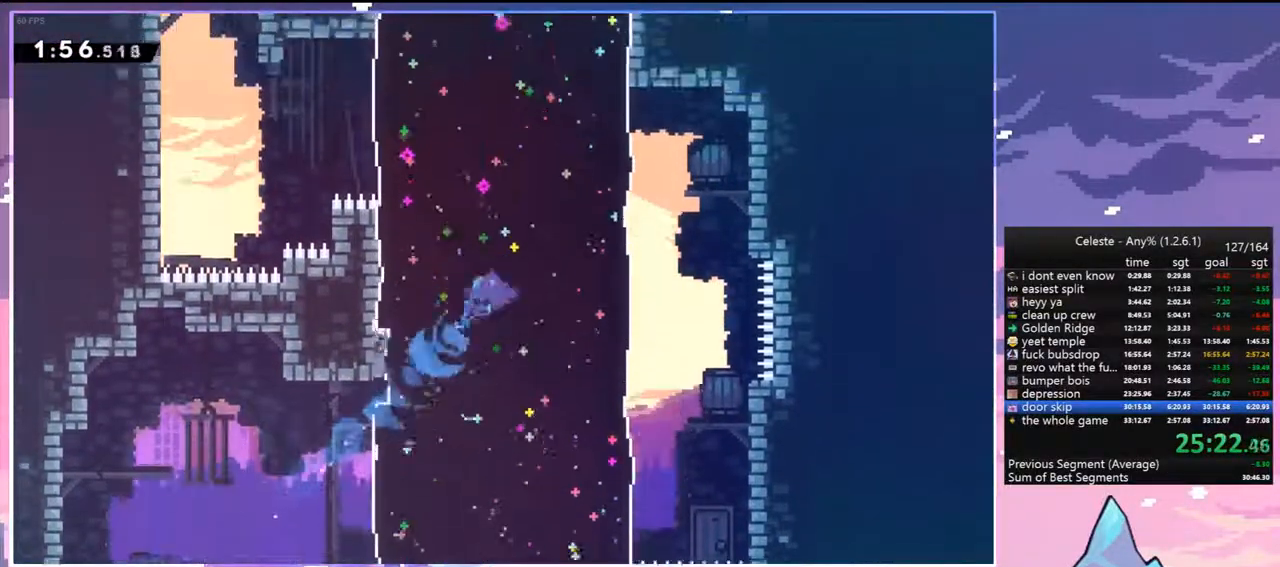
{"keys": ["left", "up"], "events": [[317, "dash", "down"], [450, "dash", "up"]]}
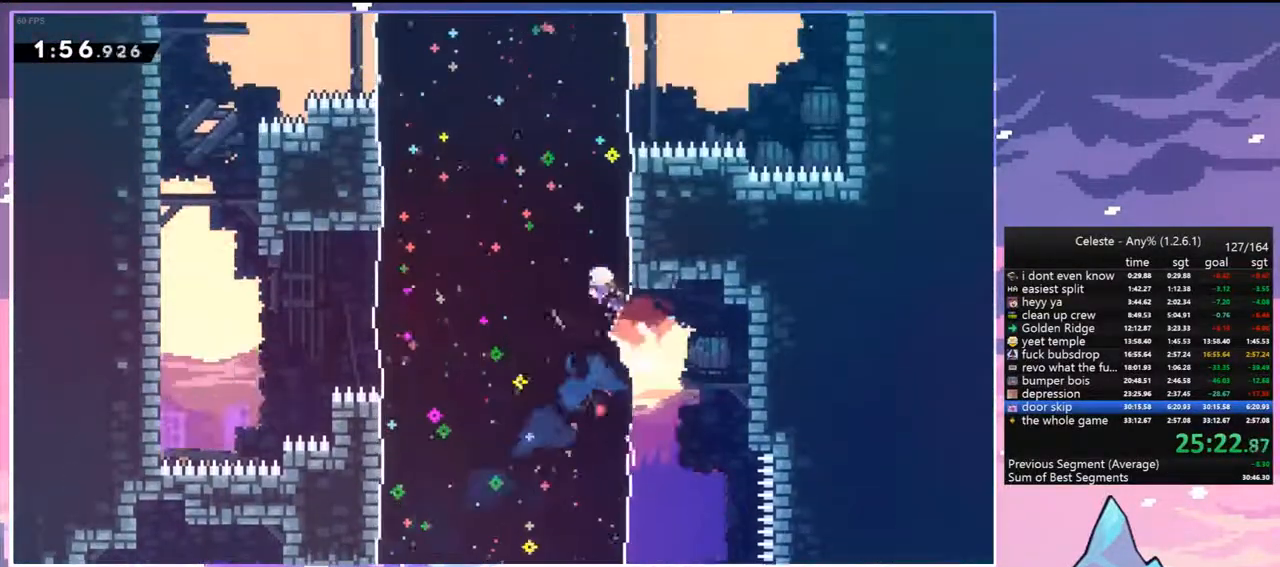
{"keys": ["dash", "right", "up"], "events": [[183, "left", "up"], [233, "right", "down"], [467, "dash", "down"]]}
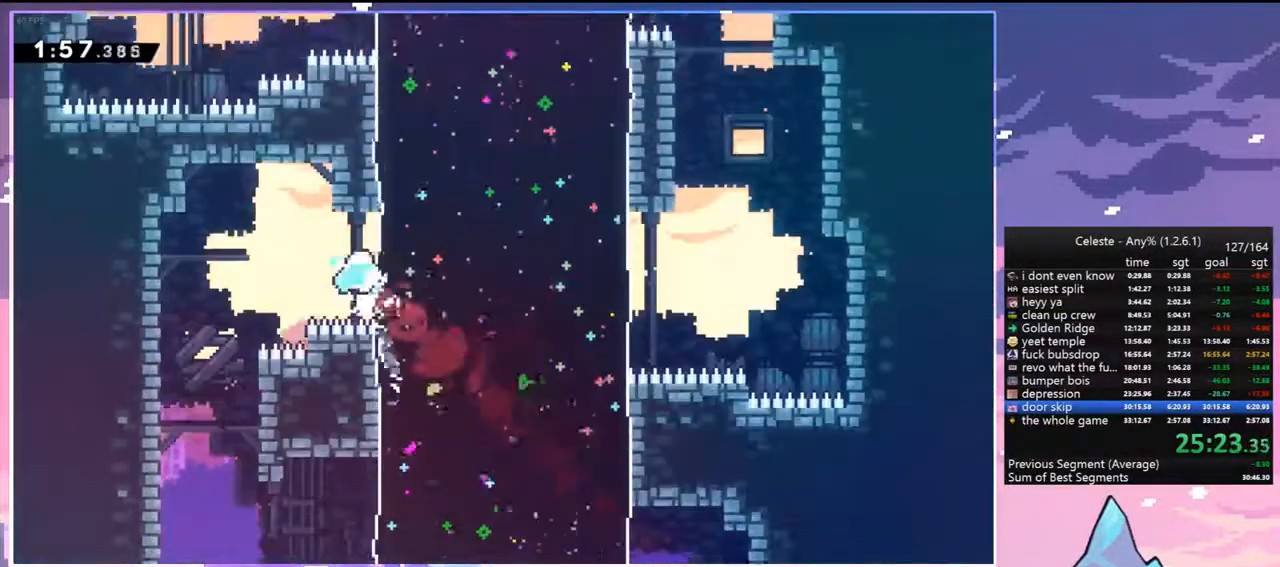
{"keys": ["left"], "events": [[150, "dash", "up"], [250, "left", "down"], [250, "right", "up"], [250, "up", "up"]]}
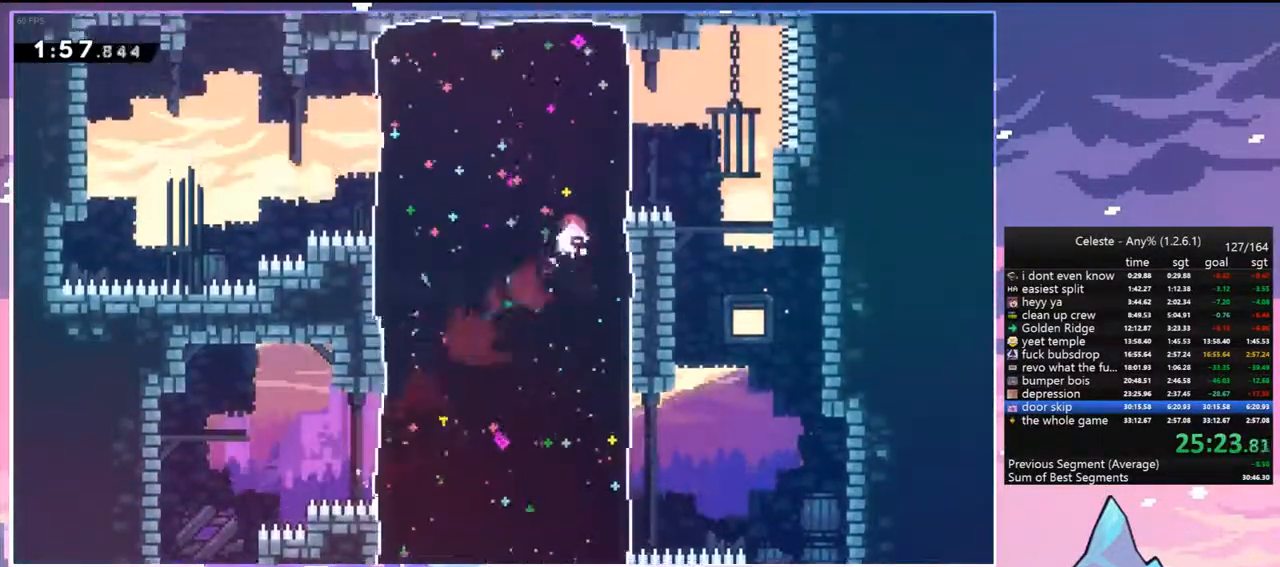
{"keys": ["left"], "events": [[117, "dash", "down"], [317, "dash", "up"]]}
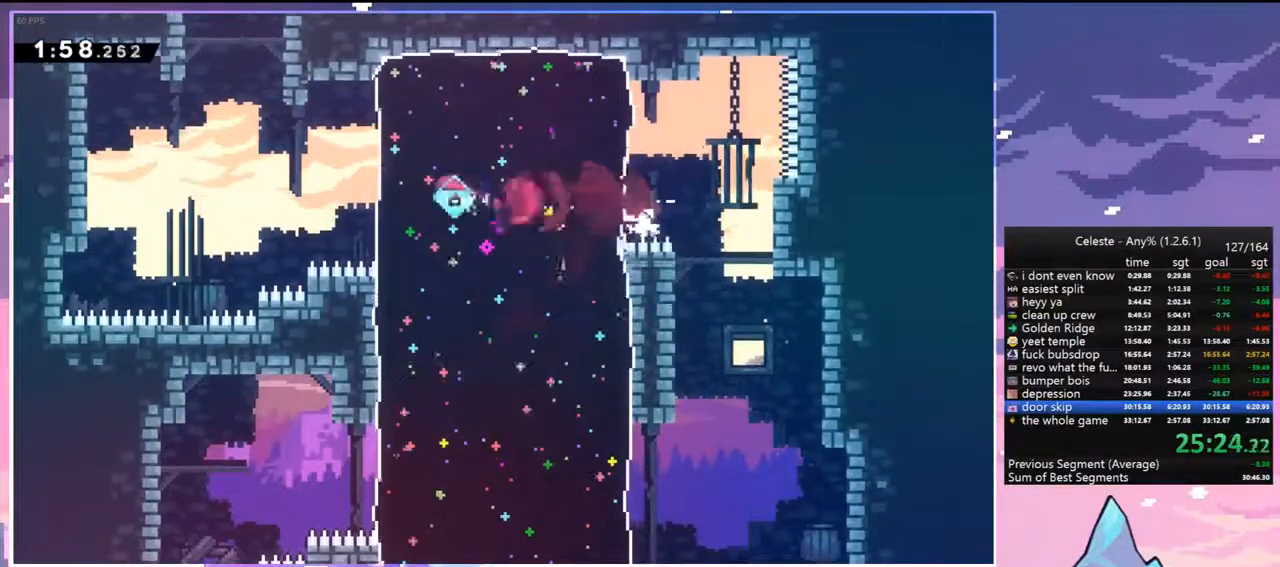
{"keys": ["up"], "events": [[100, "jump", "down"], [283, "up", "down"], [333, "dash", "down"], [333, "jump", "up"], [333, "left", "up"], [467, "dash", "up"]]}
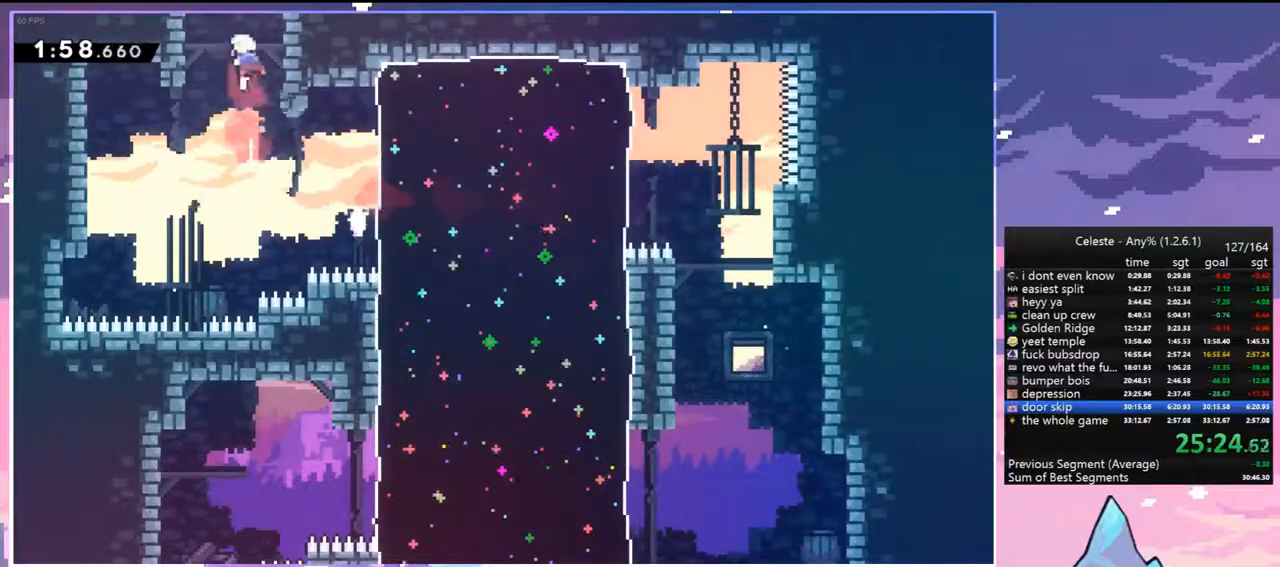
{"keys": ["up"], "events": [[67, "dash", "down"], [200, "dash", "up"]]}
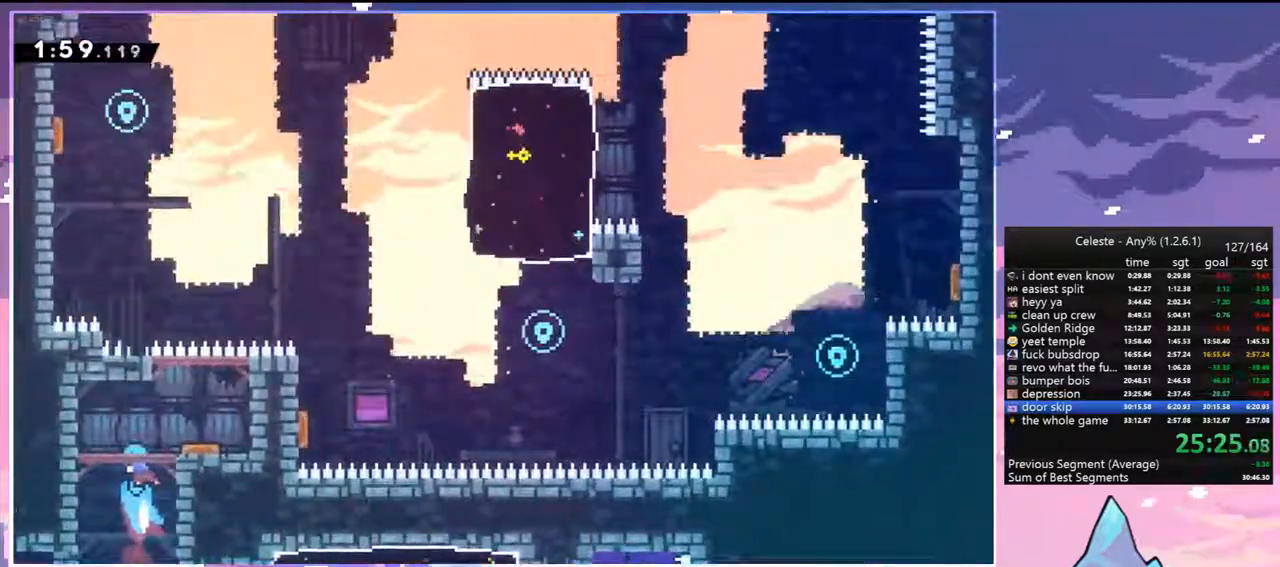
{"keys": ["up"], "events": [[317, "right", "down"], [500, "right", "up"]]}
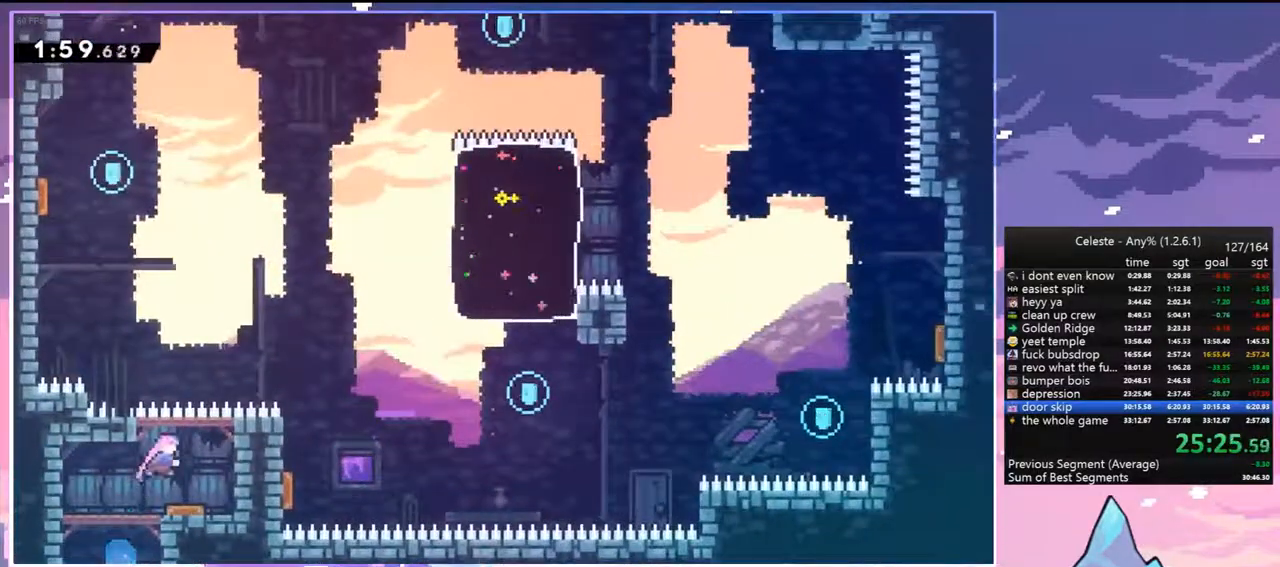
{"keys": ["left", "up"], "events": [[50, "dash", "down"], [133, "dash", "up"], [233, "left", "down"], [283, "dash", "down"], [417, "dash", "up"]]}
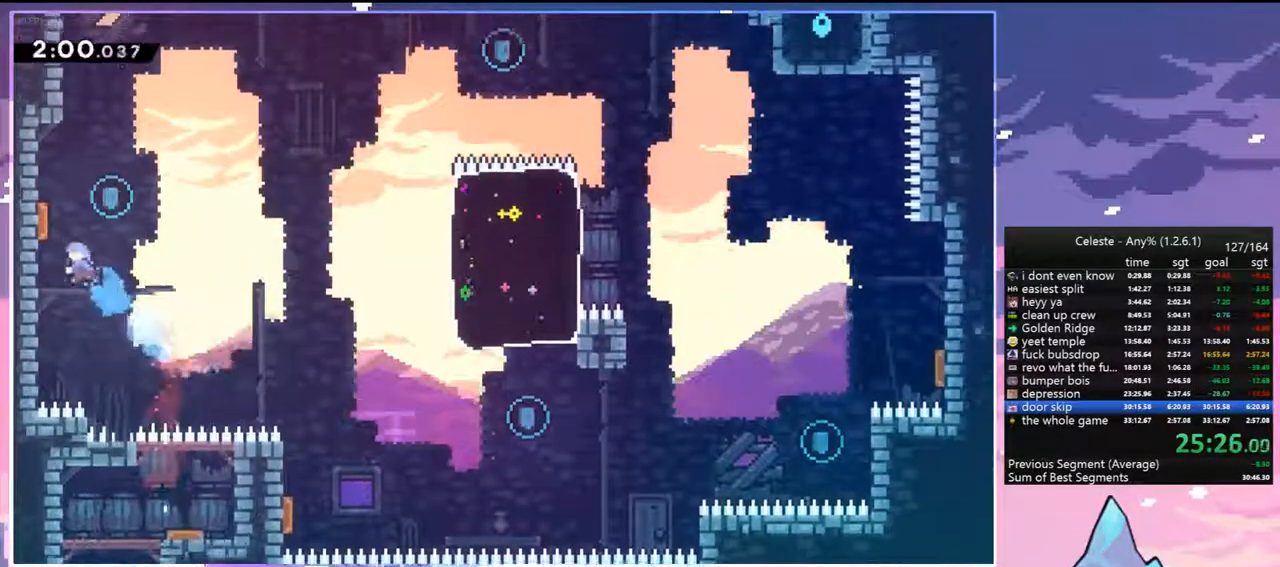
{"keys": ["down", "right"], "events": [[67, "left", "up"], [67, "right", "down"], [67, "up", "up"], [300, "down", "down"], [350, "dash", "down"], [483, "dash", "up"]]}
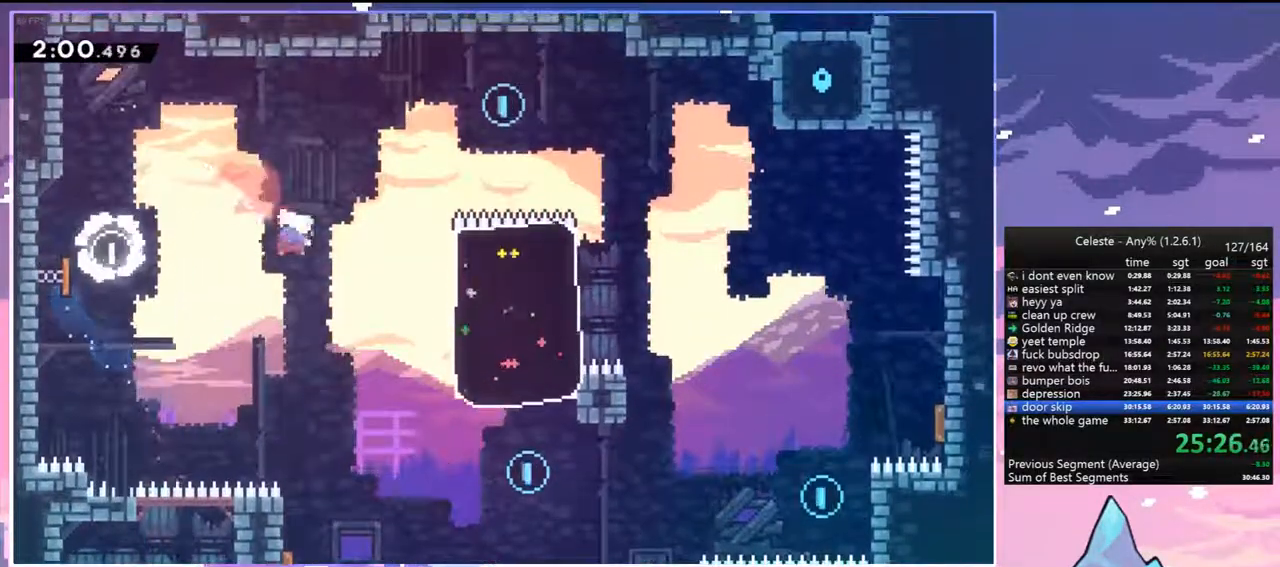
{"keys": ["up"], "events": [[117, "dash", "down"], [317, "dash", "up"], [400, "down", "up"], [500, "right", "up"], [500, "up", "down"]]}
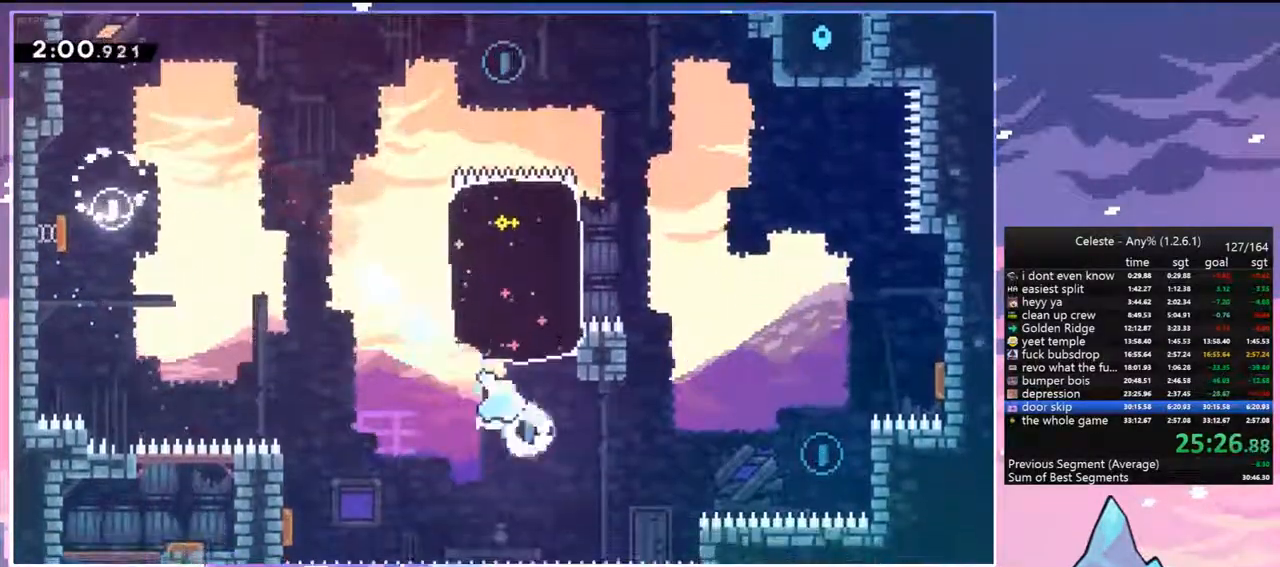
{"keys": ["up"], "events": [[50, "dash", "down"], [183, "dash", "up"]]}
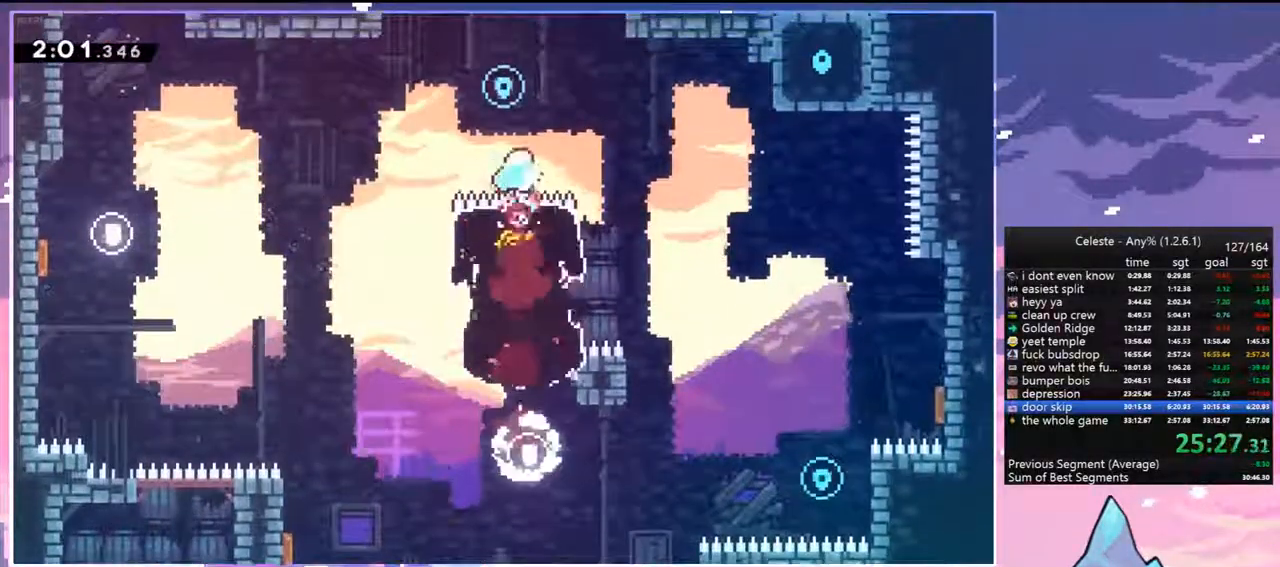
{"keys": ["down", "right"], "events": [[17, "up", "up"], [117, "down", "down"], [150, "right", "down"], [200, "dash", "down"], [350, "dash", "up"]]}
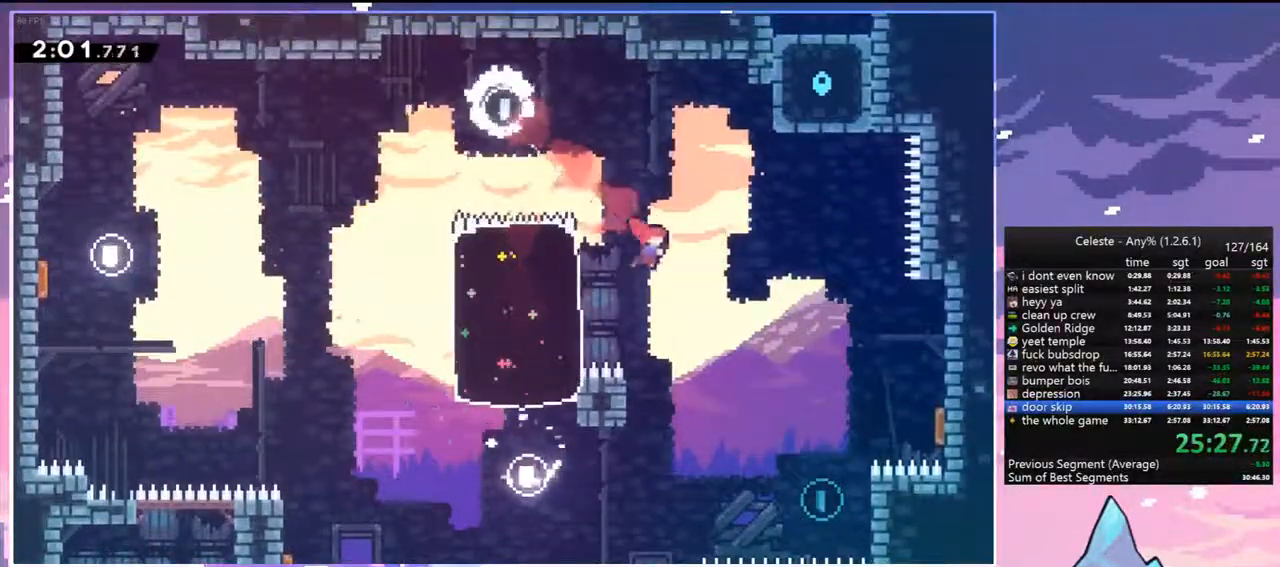
{"keys": ["dash", "right", "up"], "events": [[267, "down", "up"], [367, "up", "down"], [400, "dash", "down"]]}
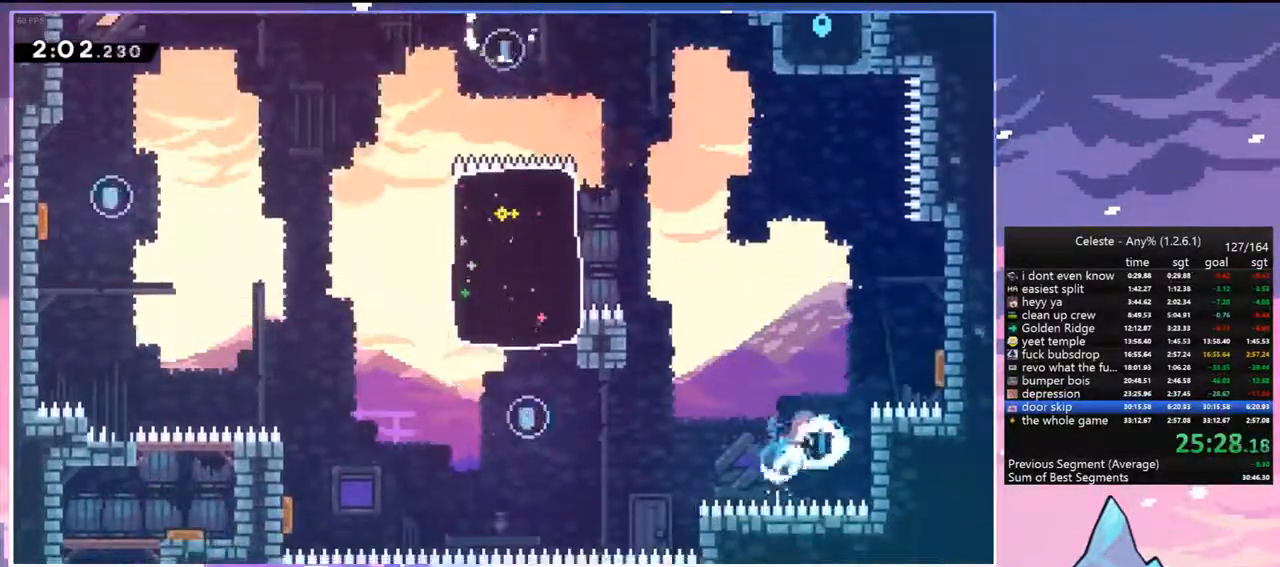
{"keys": ["left"], "events": [[100, "dash", "up"], [183, "up", "up"], [367, "left", "down"], [417, "right", "up"]]}
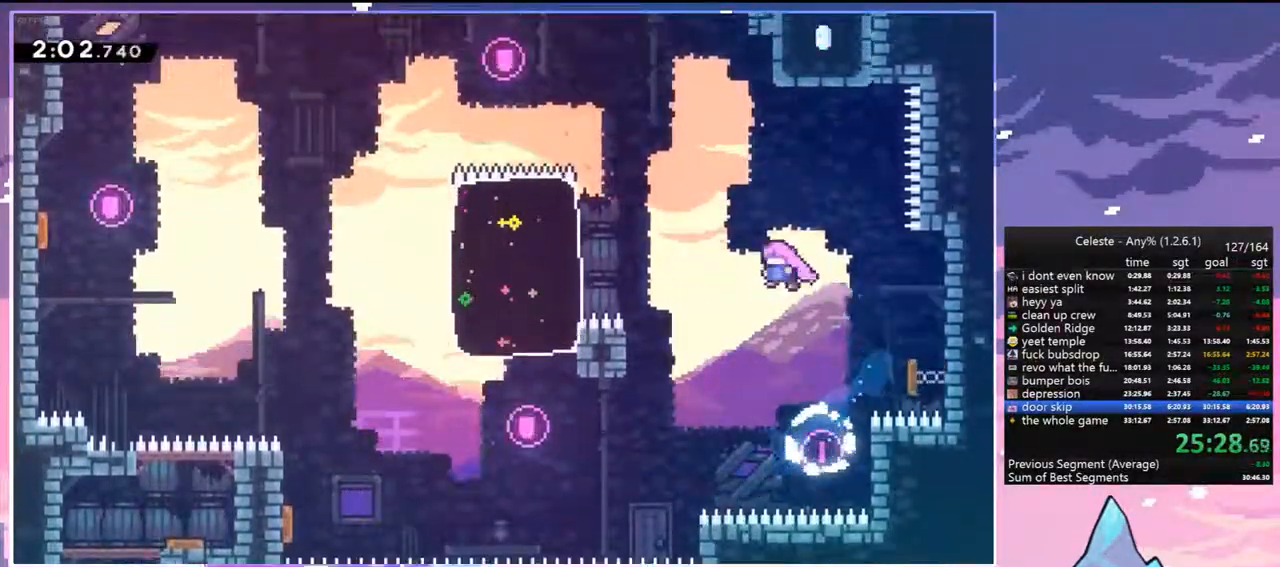
{"keys": ["grab", "right", "up"], "events": [[117, "left", "up"], [117, "up", "down"], [150, "dash", "down"], [300, "grab", "down"], [350, "right", "down"], [383, "dash", "up"]]}
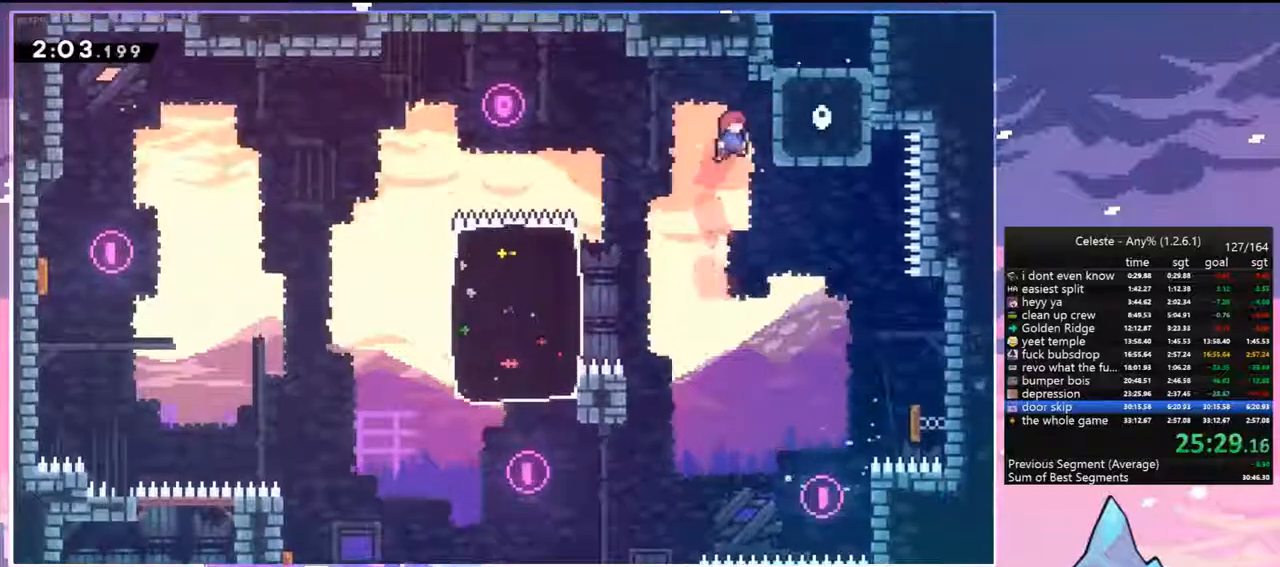
{"keys": ["dash", "right", "up"], "events": [[167, "jump", "down"], [267, "grab", "up"], [317, "jump", "up"], [400, "dash", "down"]]}